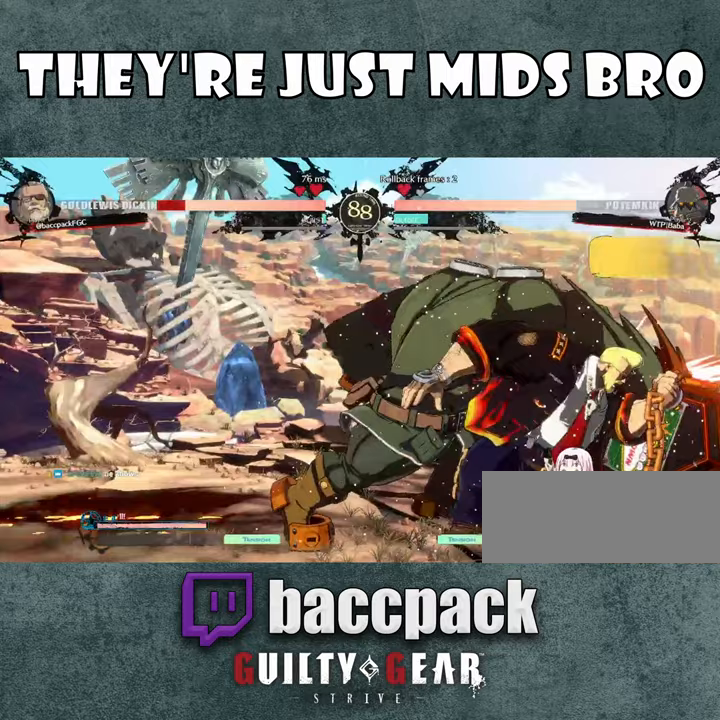
Gameplay with a controller (arcade stick); each line is a JSON object with the inputs held at the frame after it. "events" lists button and stick changes between this image and that frame as [ms after this image, input, new state], when the widget could be followed in between. Not read: L3 R3.
{"buttons": ["SQUARE", "DPAD_DOWN", "DPAD_RIGHT"], "events": [[17, "SQUARE", "down"], [117, "SQUARE", "up"], [200, "SQUARE", "down"], [267, "SQUARE", "up"], [483, "SQUARE", "down"]]}
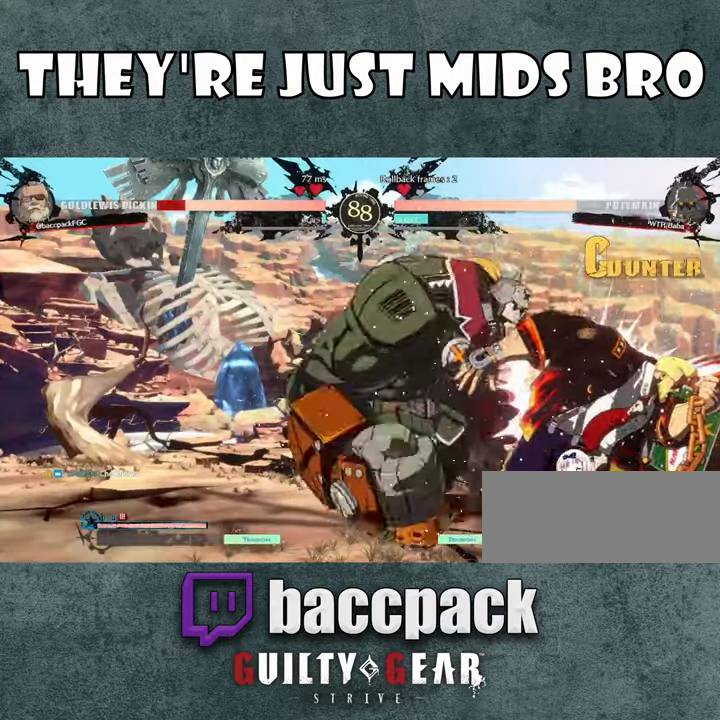
{"buttons": ["DPAD_UP", "DPAD_RIGHT"], "events": [[83, "SQUARE", "up"], [100, "DPAD_DOWN", "up"], [167, "SQUARE", "down"], [217, "DPAD_UP", "down"], [233, "SQUARE", "up"]]}
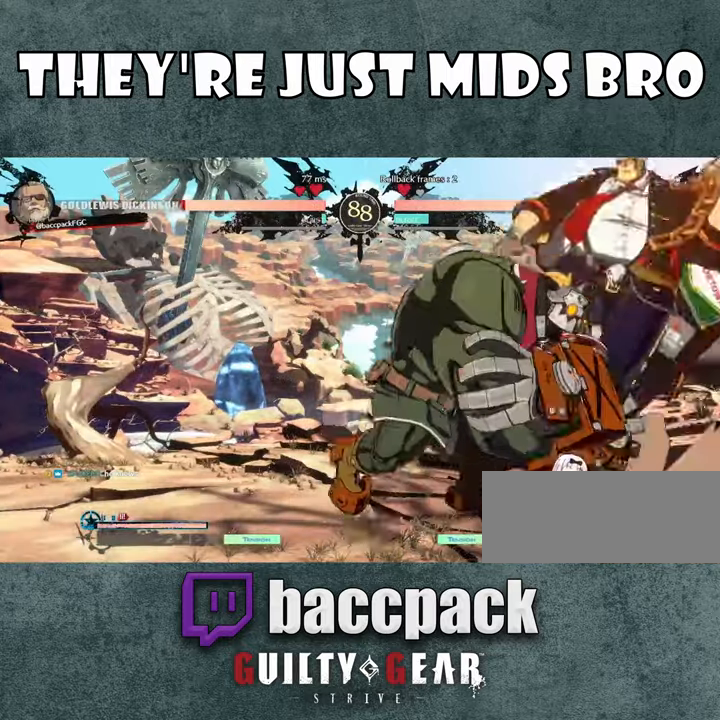
{"buttons": ["TRIANGLE"], "events": [[283, "DPAD_UP", "up"], [383, "DPAD_RIGHT", "up"], [500, "TRIANGLE", "down"]]}
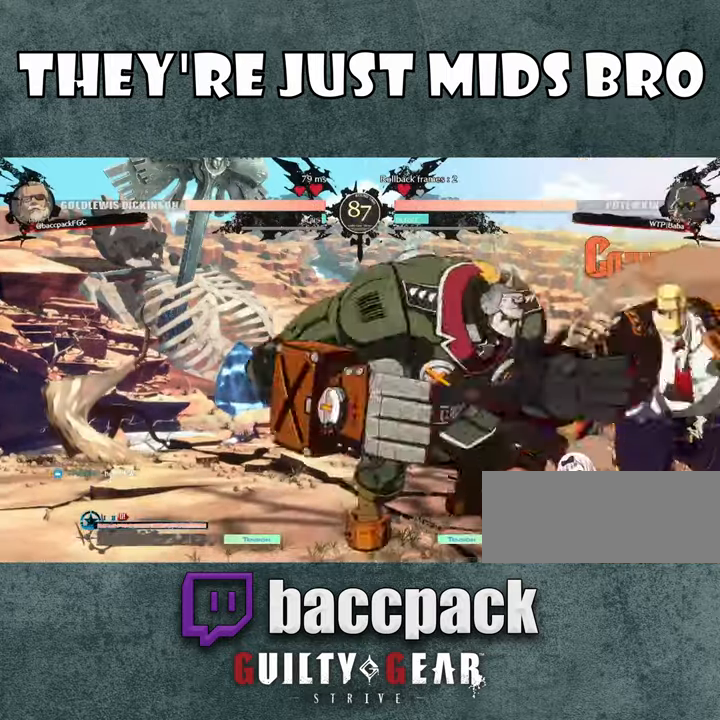
{"buttons": ["DPAD_RIGHT"], "events": [[50, "DPAD_LEFT", "down"], [100, "DPAD_UP", "down"], [117, "TRIANGLE", "up"], [150, "DPAD_LEFT", "up"], [200, "DPAD_RIGHT", "down"], [217, "DPAD_UP", "up"], [267, "CIRCLE", "down"], [350, "CIRCLE", "up"]]}
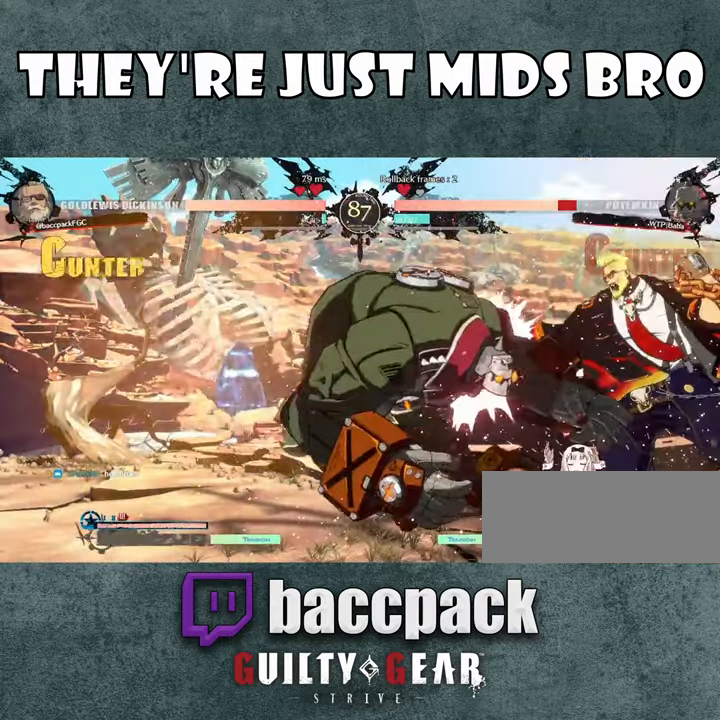
{"buttons": [], "events": [[233, "DPAD_RIGHT", "up"]]}